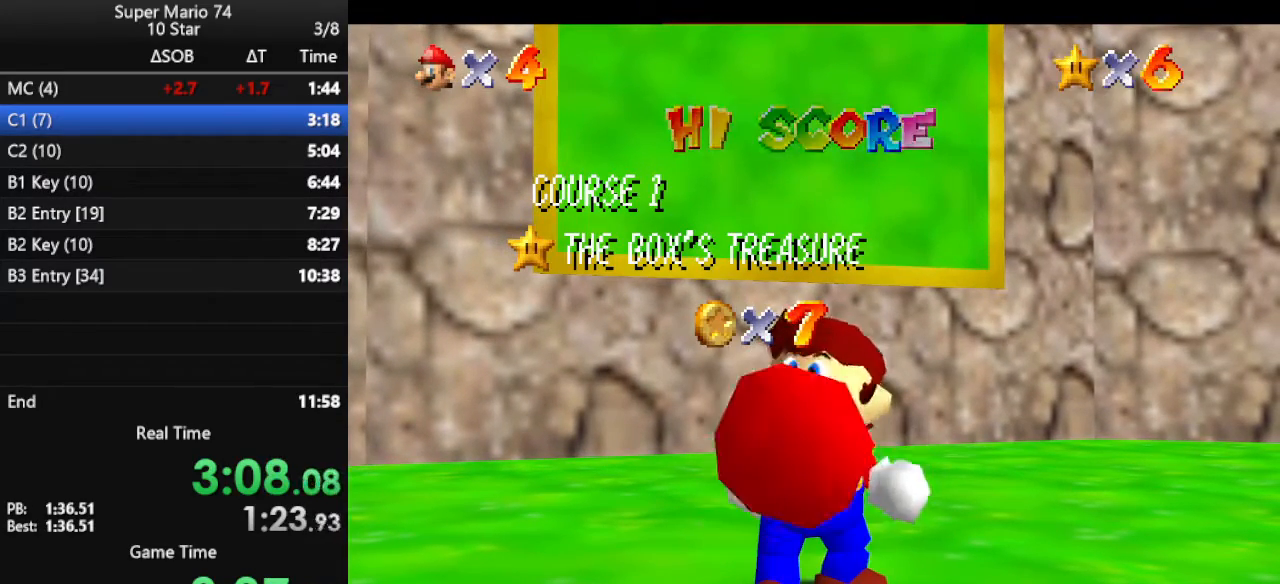
Gameplay with a controller (Nintendo layout); each line is a JSON object with the inputs held at the frame after it. "events" lists button and stick changes between this image and that frame as [ms after this image, input, new state], when the widget could be followed in between. Not read: L3 R3.
{"buttons": [], "left_stick": "up", "events": [[367, "left_stick", "up"], [433, "A", "down"], [467, "A", "up"]]}
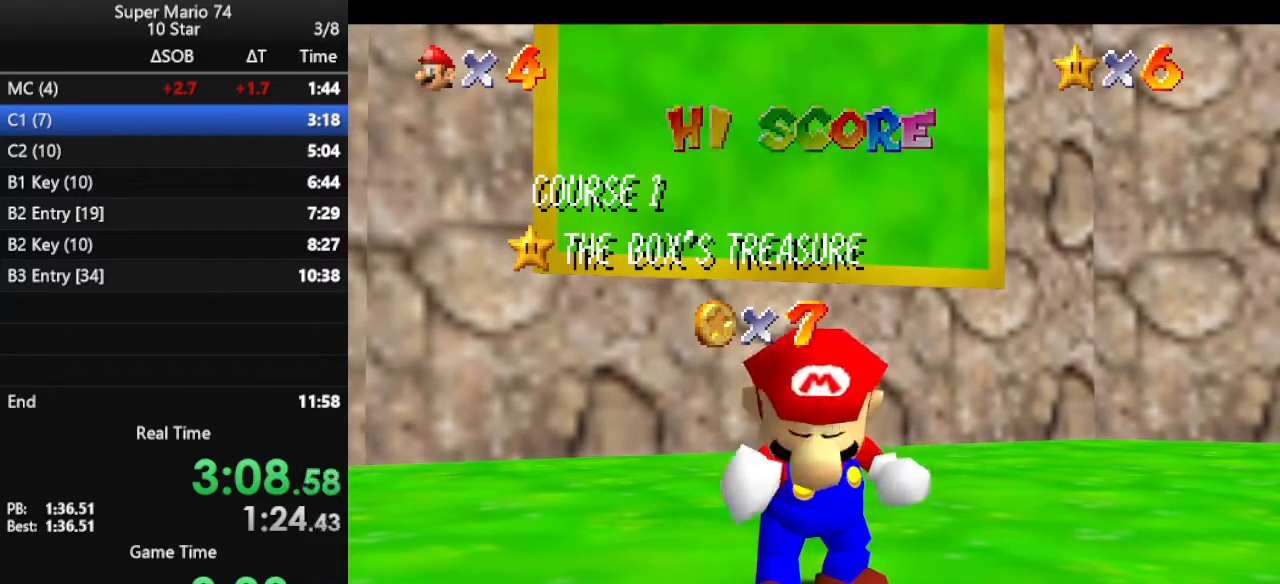
{"buttons": [], "left_stick": "up", "events": [[67, "A", "down"], [100, "A", "up"], [200, "A", "down"], [233, "A", "up"], [300, "A", "down"], [433, "A", "up"]]}
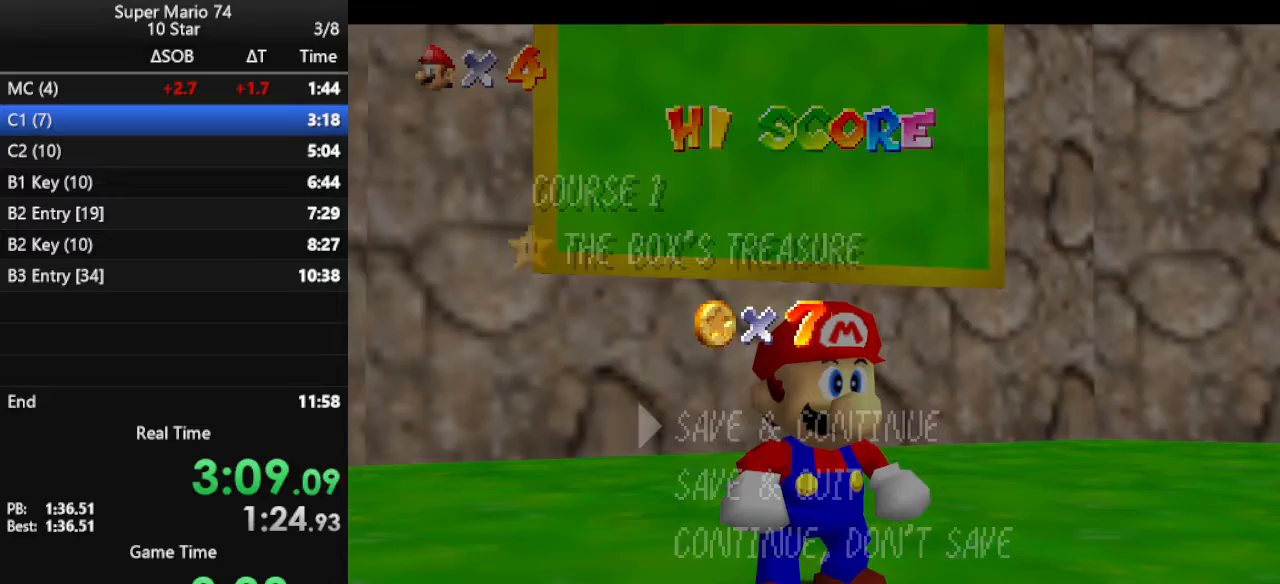
{"buttons": ["A"], "left_stick": "up", "events": [[333, "A", "down"]]}
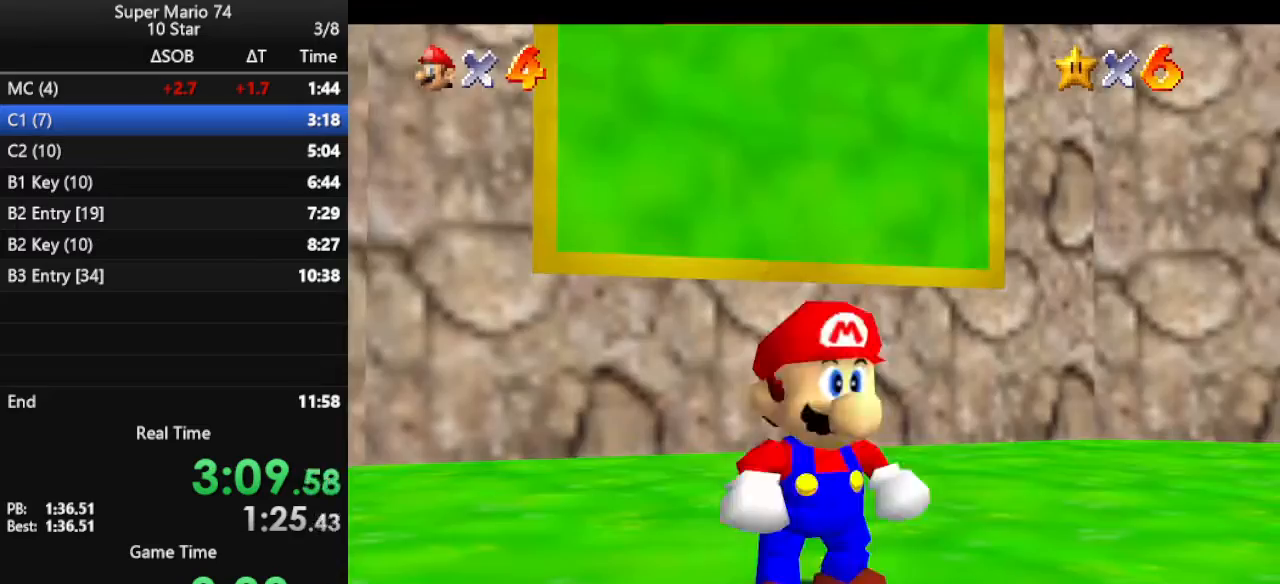
{"buttons": [], "left_stick": "up", "events": [[67, "A", "up"], [233, "Z", "down"], [267, "A", "down"], [467, "A", "up"], [467, "Z", "up"]]}
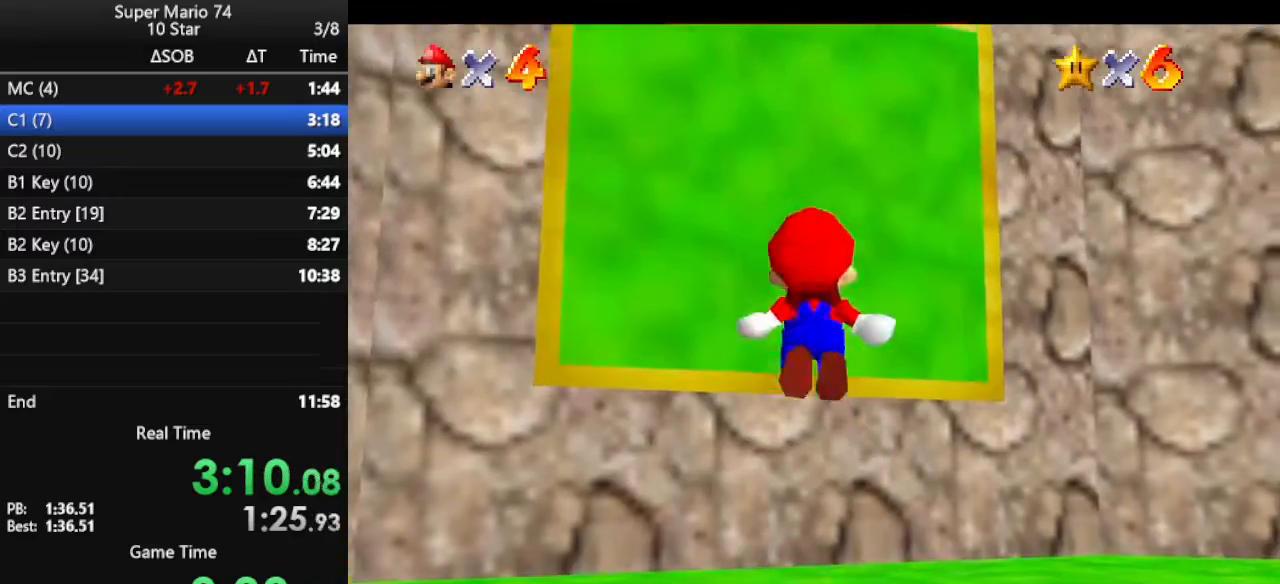
{"buttons": [], "left_stick": "up", "events": []}
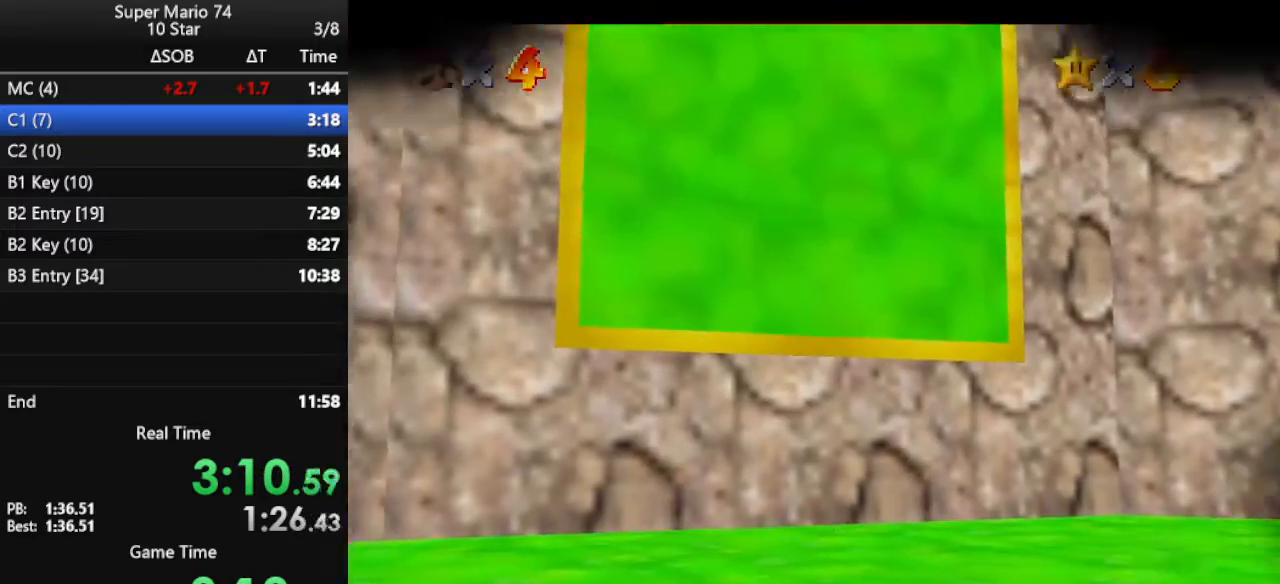
{"buttons": [], "left_stick": "center", "events": [[267, "left_stick", "center"]]}
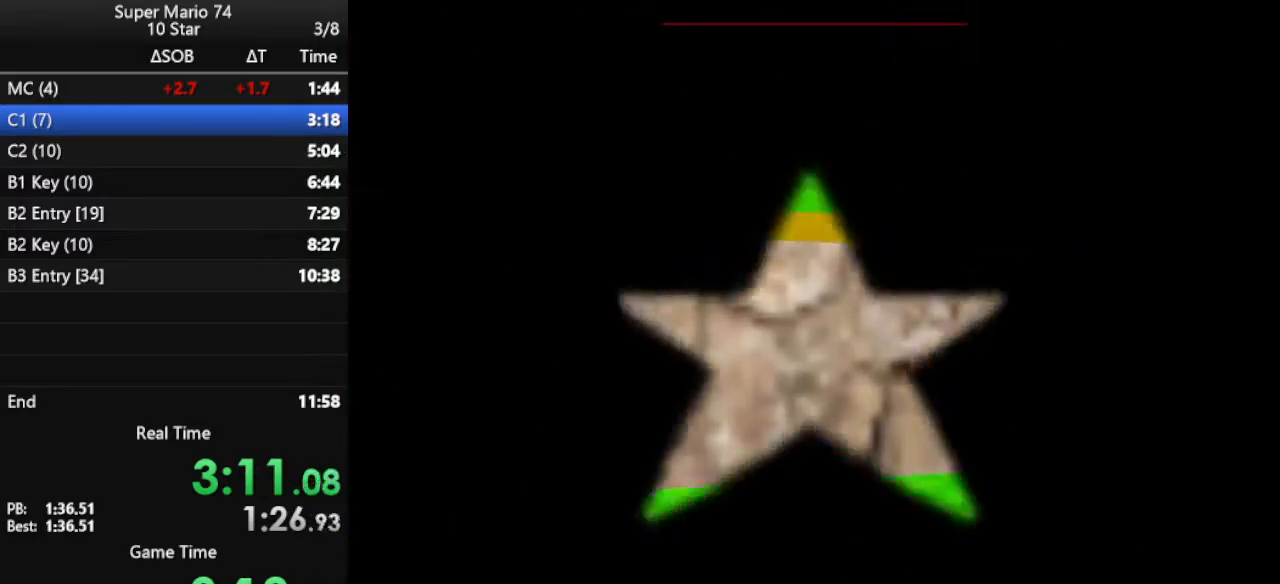
{"buttons": [], "left_stick": "center", "events": []}
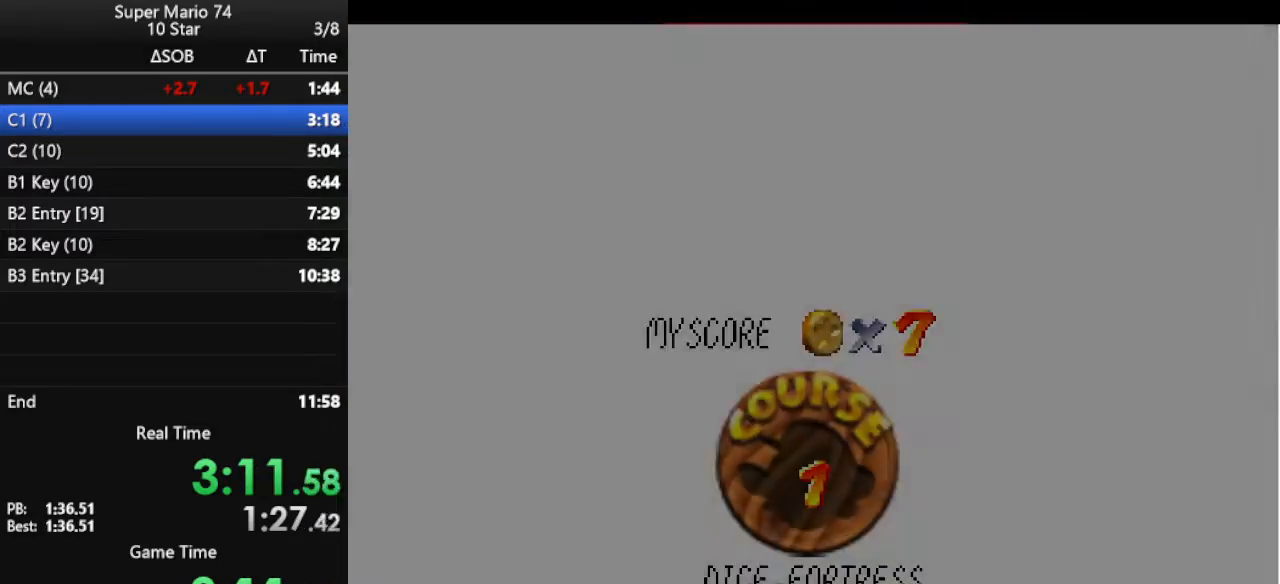
{"buttons": ["B"], "left_stick": "center", "events": [[200, "B", "down"], [300, "B", "up"], [500, "B", "down"]]}
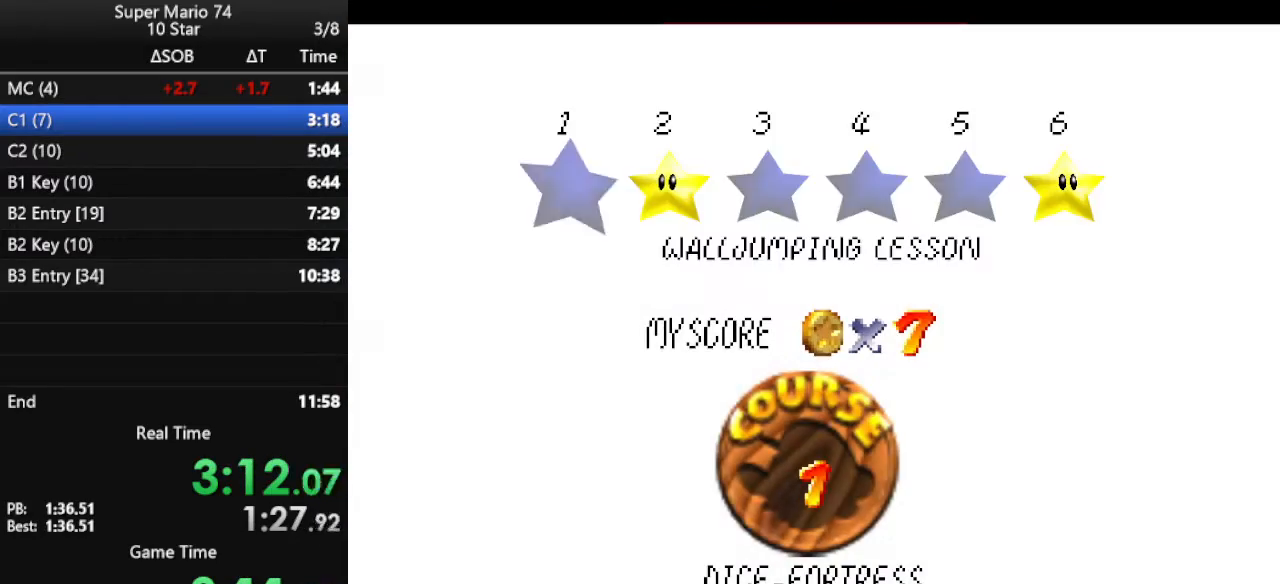
{"buttons": [], "left_stick": "center", "events": [[67, "B", "up"], [133, "B", "down"], [200, "B", "up"], [267, "B", "down"], [300, "B", "up"], [367, "B", "down"], [500, "B", "up"]]}
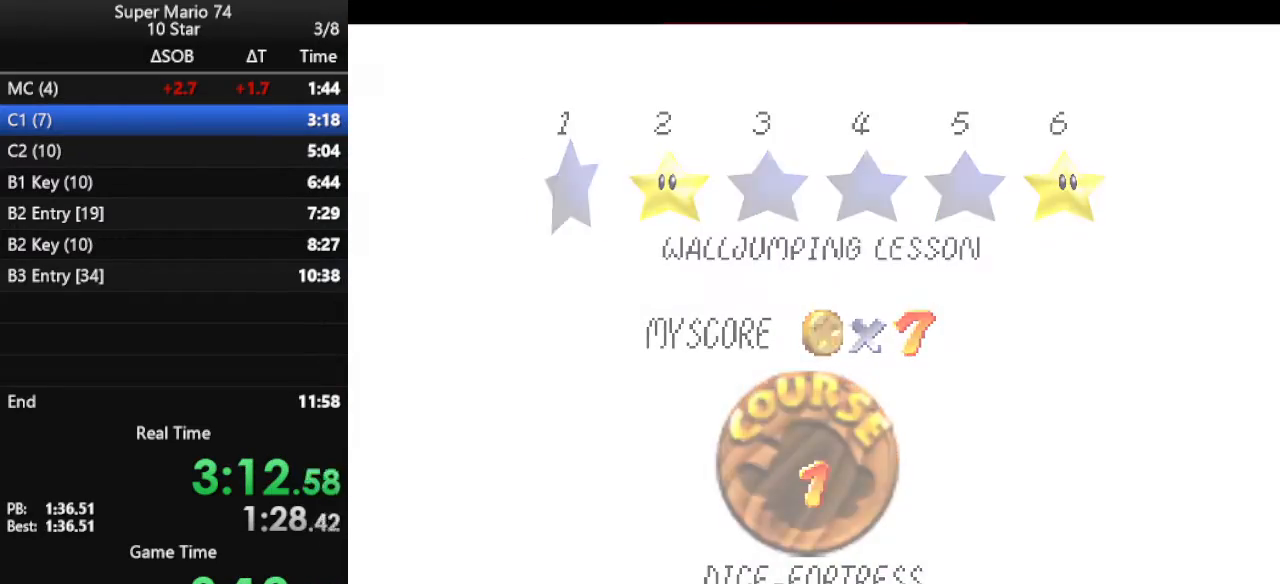
{"buttons": [], "left_stick": "up", "events": [[333, "left_stick", "up"]]}
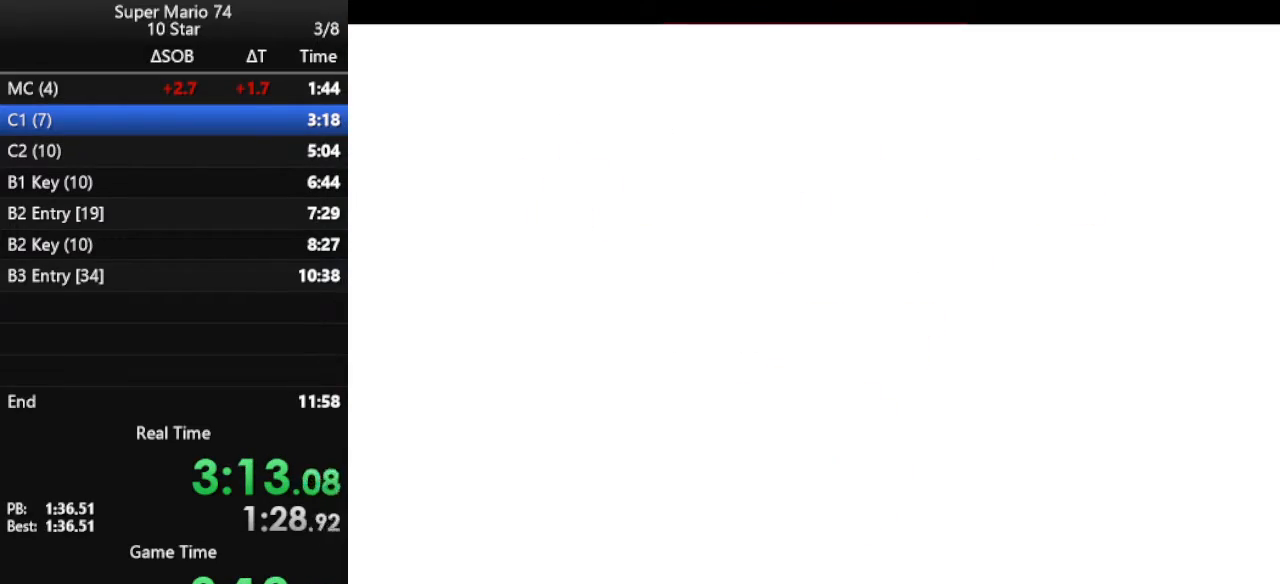
{"buttons": [], "left_stick": "up", "events": [[167, "C_DOWN", "down"], [167, "R1", "down"], [300, "R1", "up"], [367, "C_DOWN", "up"]]}
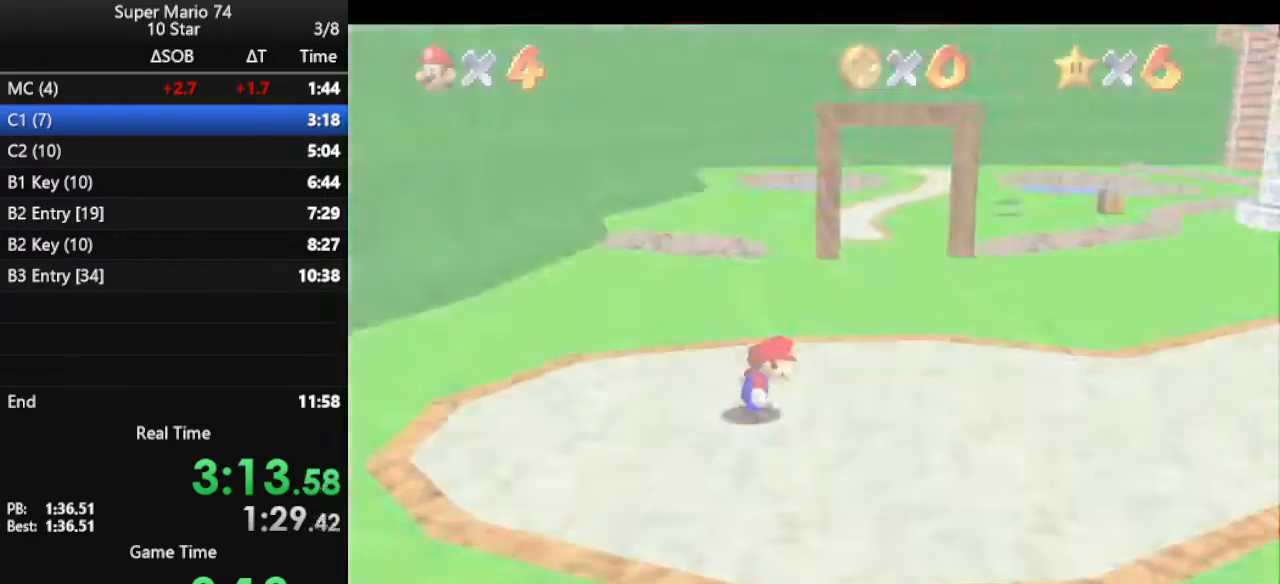
{"buttons": [], "left_stick": "up", "events": [[67, "C_LEFT", "down"], [167, "C_LEFT", "up"]]}
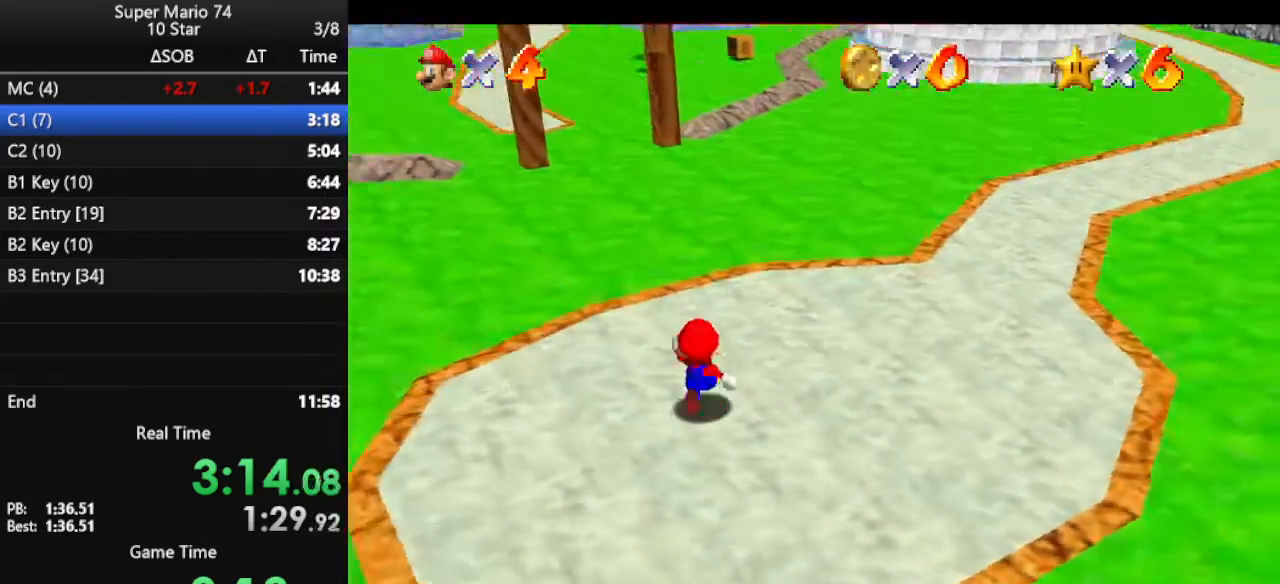
{"buttons": ["A", "Z"], "left_stick": "up", "events": [[167, "Z", "down"], [200, "A", "down"]]}
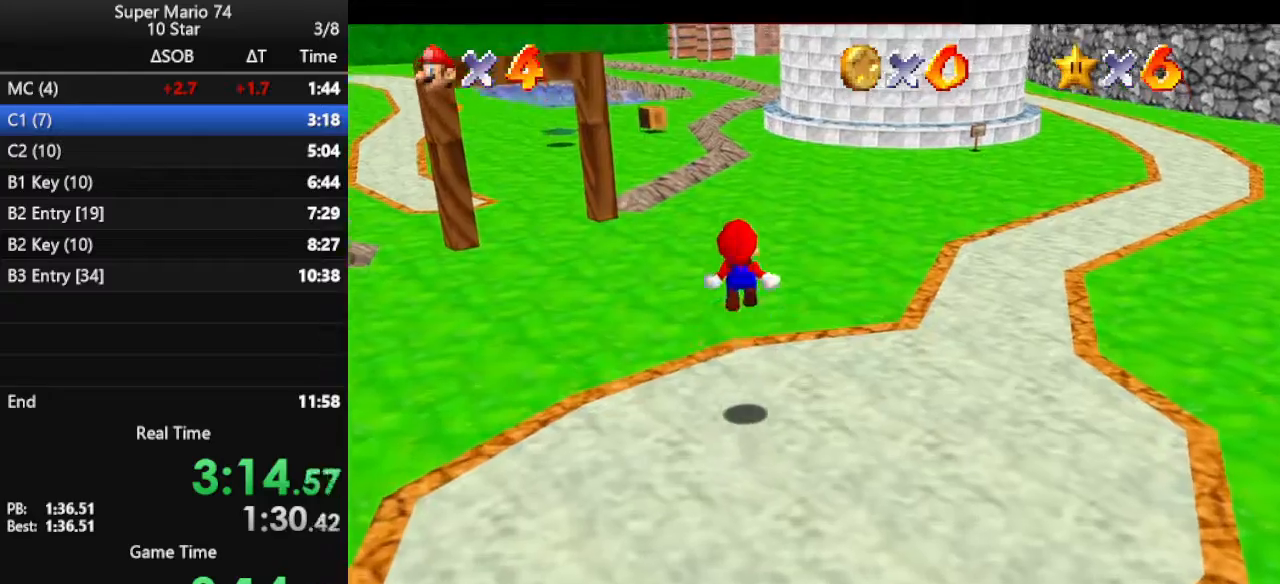
{"buttons": [], "left_stick": "up", "events": [[133, "Z", "up"], [167, "A", "up"]]}
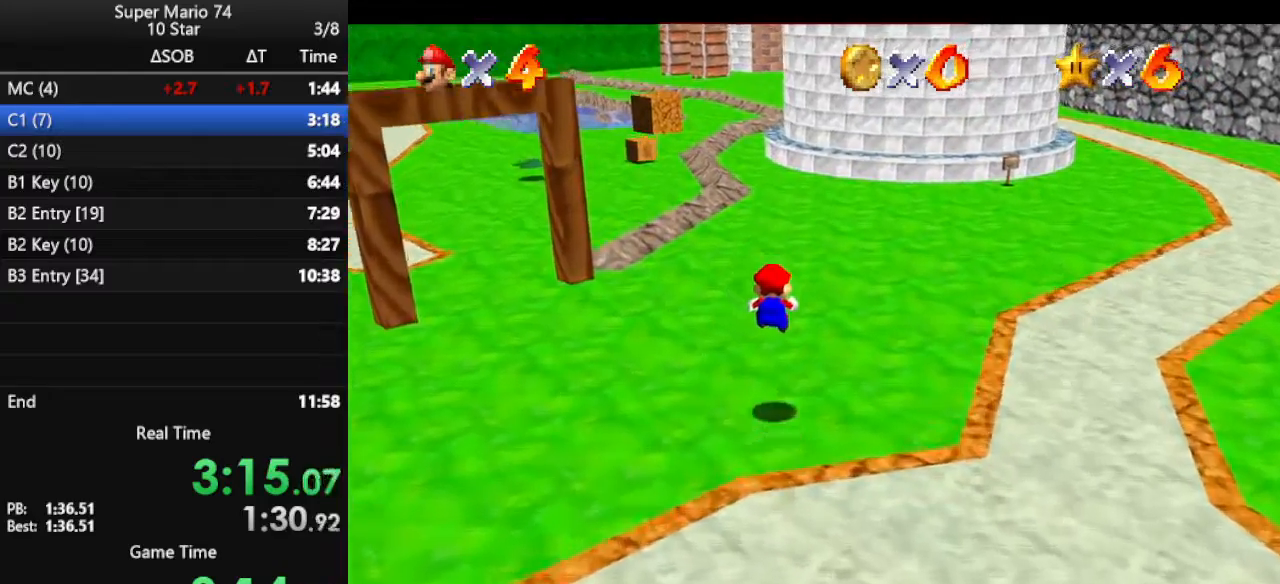
{"buttons": ["A", "B"], "left_stick": "up", "events": [[433, "A", "down"], [500, "B", "down"]]}
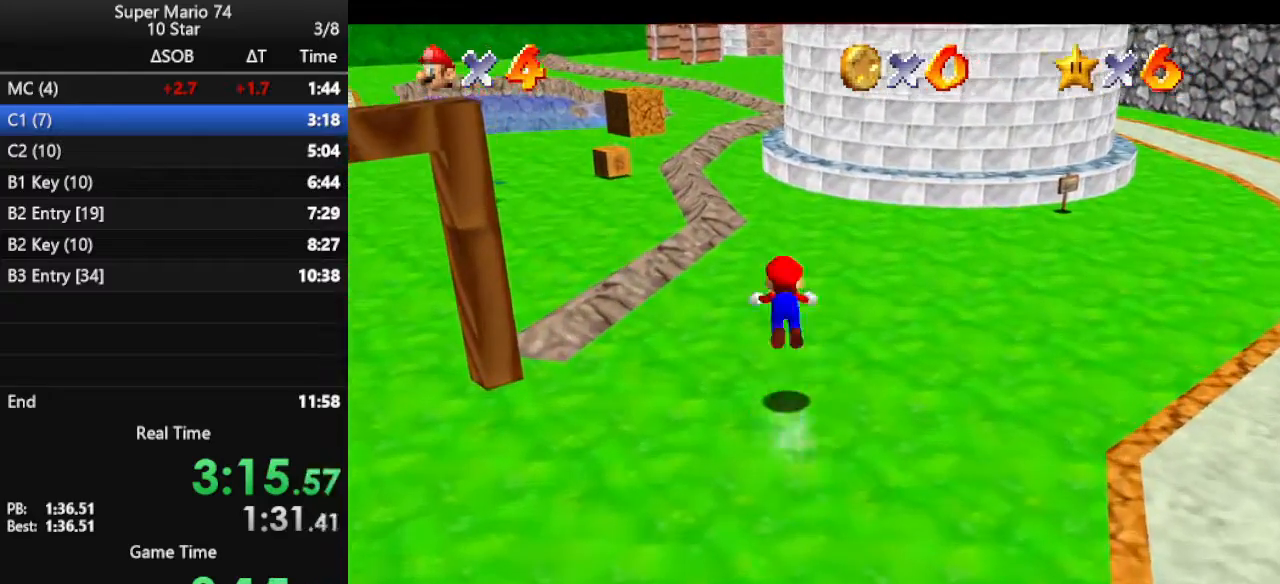
{"buttons": [], "left_stick": "up", "events": [[433, "A", "up"], [433, "B", "up"]]}
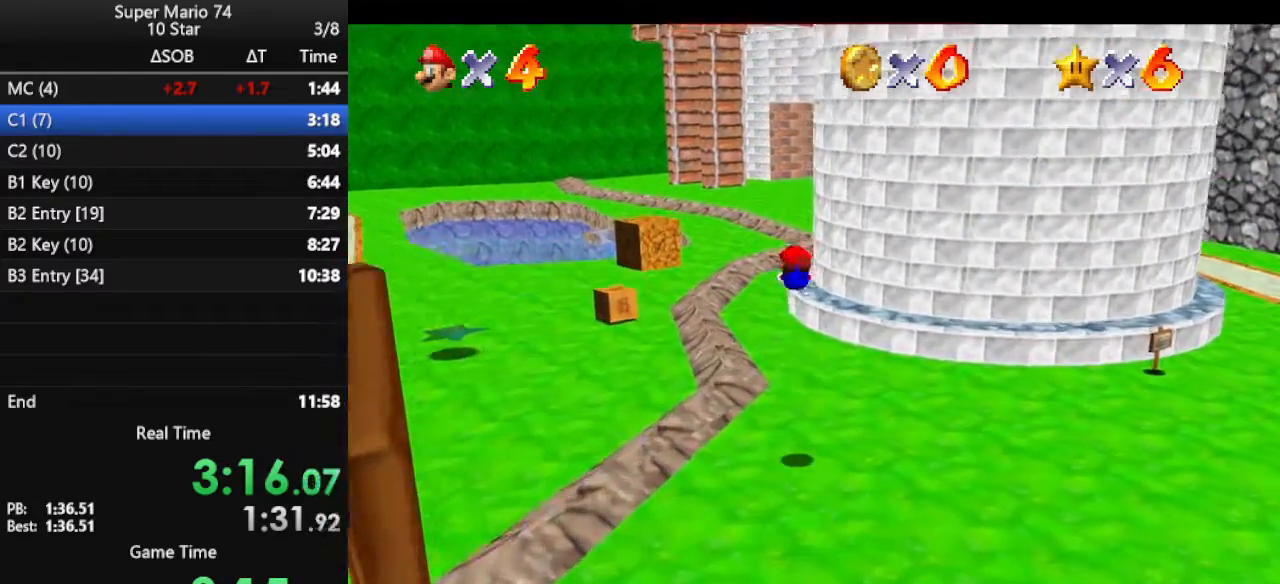
{"buttons": [], "left_stick": "up", "events": [[400, "A", "down"], [500, "A", "up"]]}
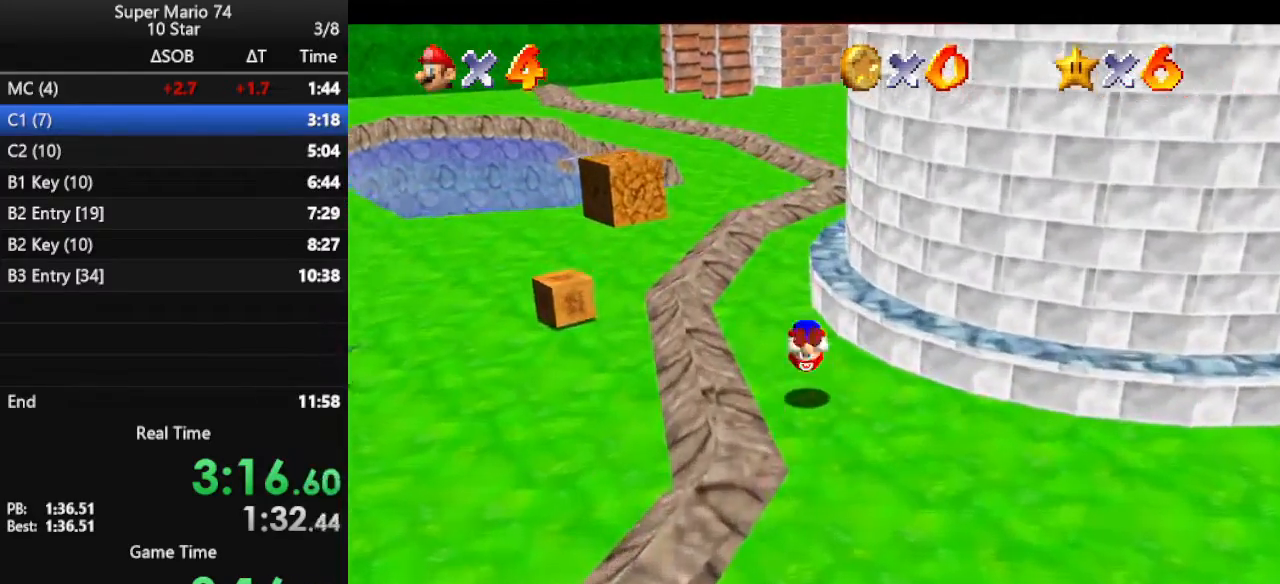
{"buttons": ["A", "B"], "left_stick": "up", "events": [[67, "A", "down"], [200, "A", "up"], [467, "A", "down"], [500, "B", "down"]]}
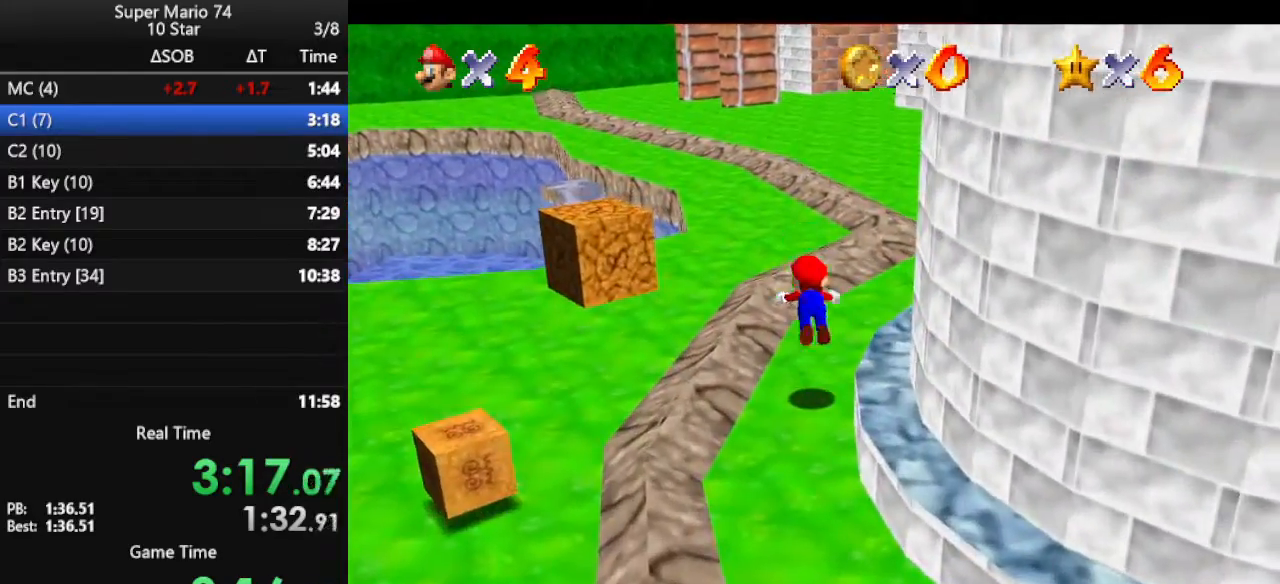
{"buttons": [], "left_stick": "up", "events": [[400, "A", "up"], [467, "B", "up"]]}